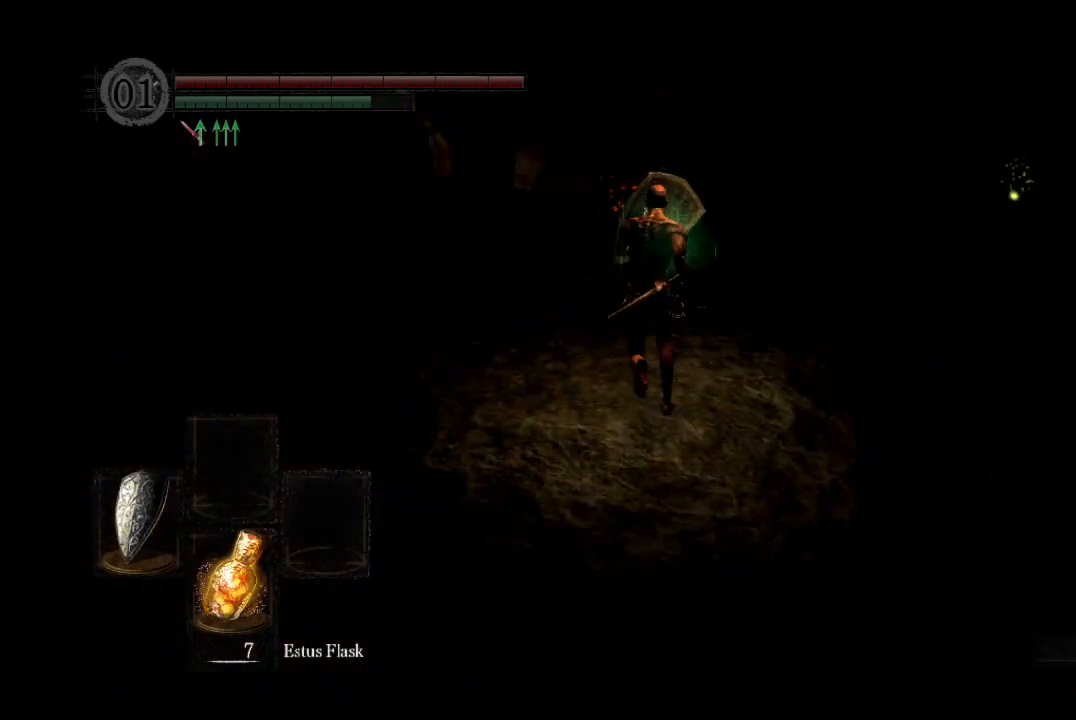
Gameplay with a controller (Xbox layout); each line is a JSON object with the inputs held at the frame after it. "button_events" lists button changes between this image and that frame as [ms after this image, input, new state], when the widget could be followed in between (sticks are given only as held states).
{"buttons": ["B", "L1"], "left_stick": "up", "right_stick": "down", "button_events": []}
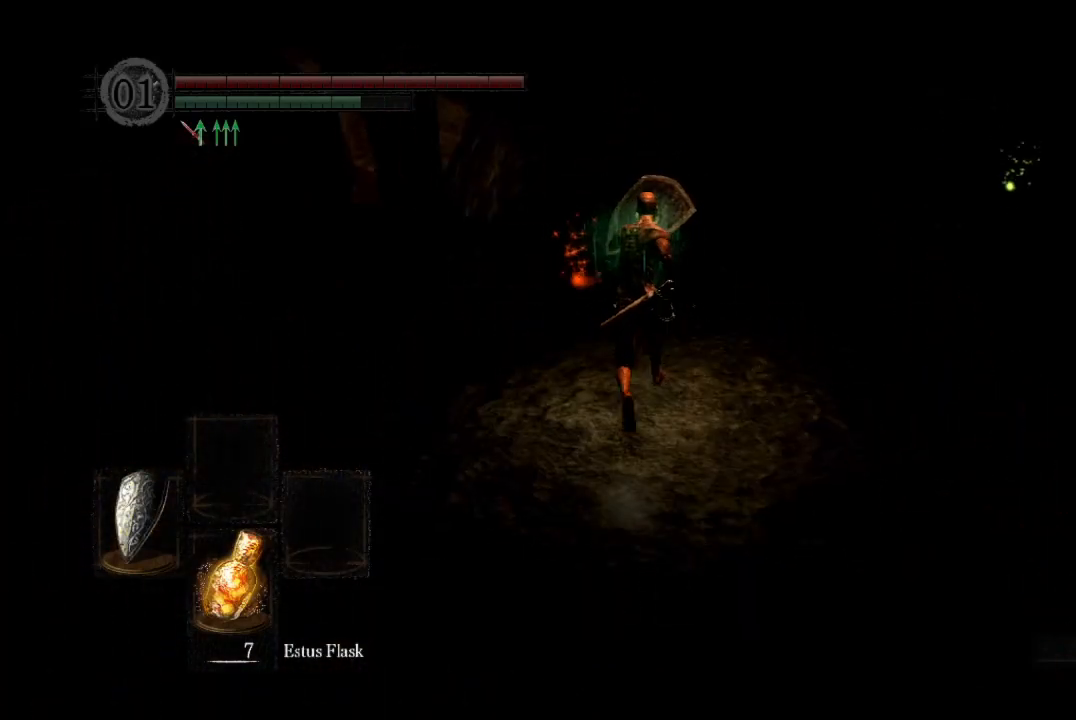
{"buttons": ["B", "L1"], "left_stick": "up", "right_stick": "down", "button_events": []}
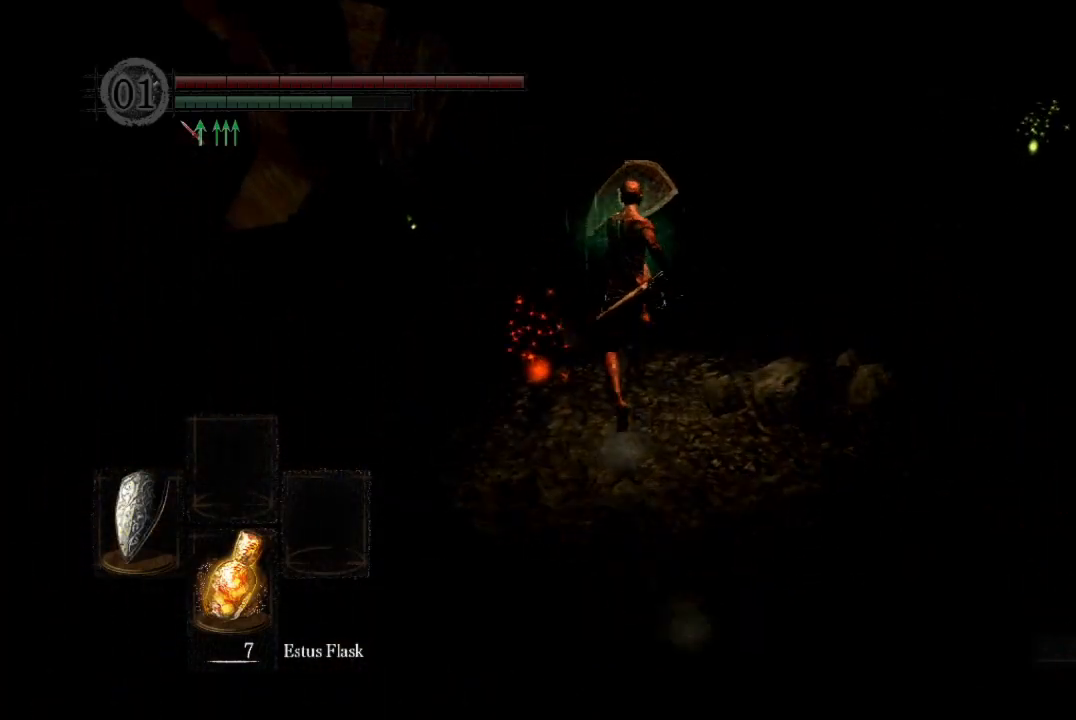
{"buttons": ["B", "L1"], "left_stick": "up", "right_stick": "down", "button_events": []}
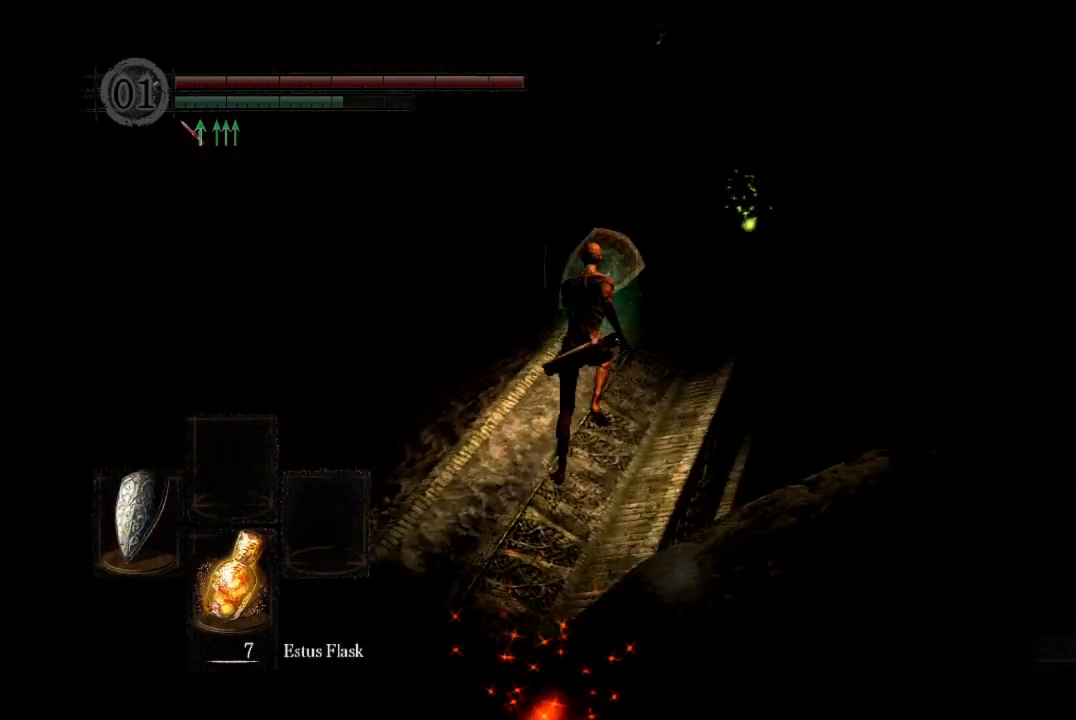
{"buttons": ["B", "L1"], "left_stick": "up", "right_stick": "down", "button_events": []}
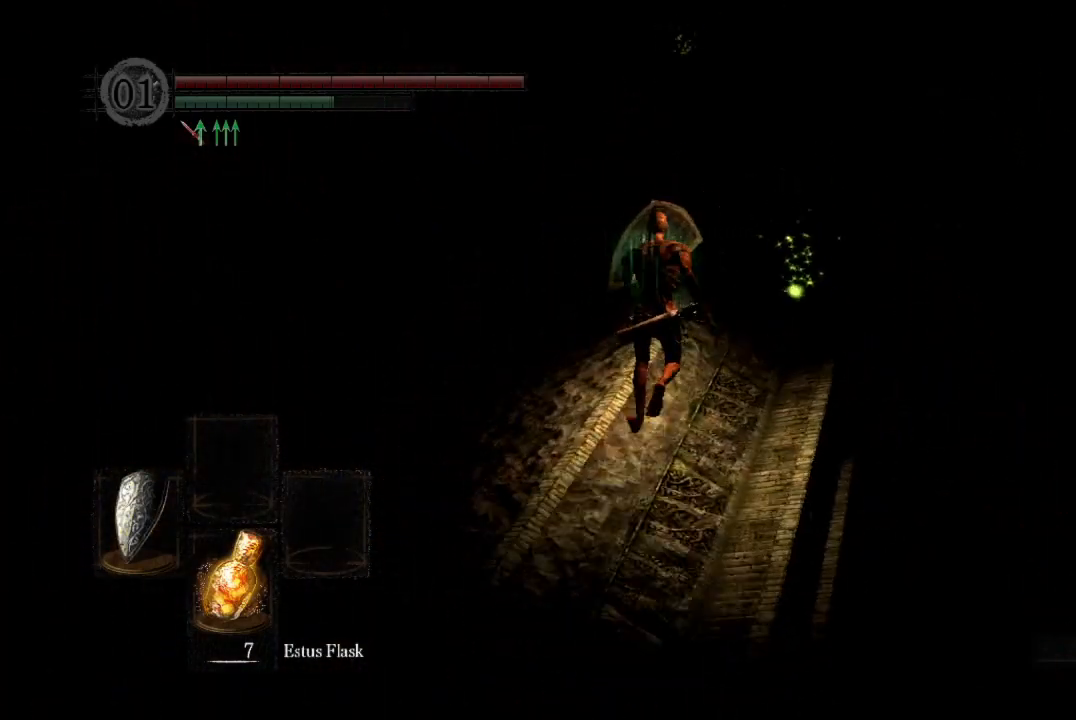
{"buttons": ["B", "L1"], "left_stick": "up", "right_stick": "down", "button_events": []}
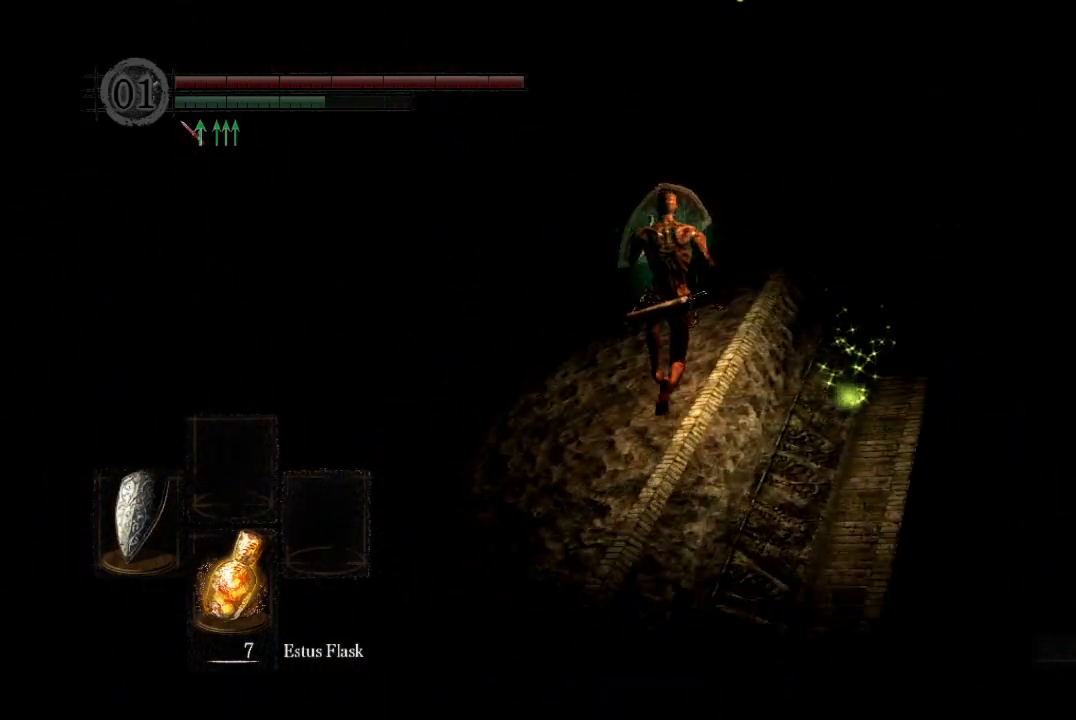
{"buttons": ["B", "L1"], "left_stick": "up", "right_stick": "down-left", "button_events": []}
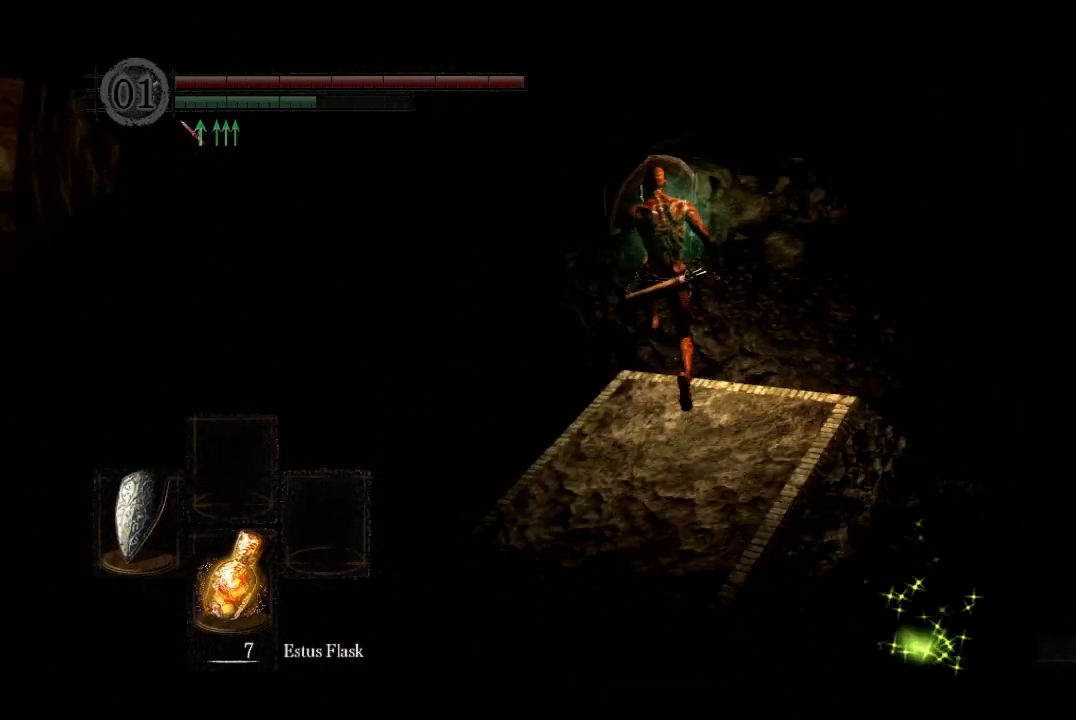
{"buttons": ["B"], "left_stick": "up", "right_stick": "down", "button_events": [[433, "L1", "up"]]}
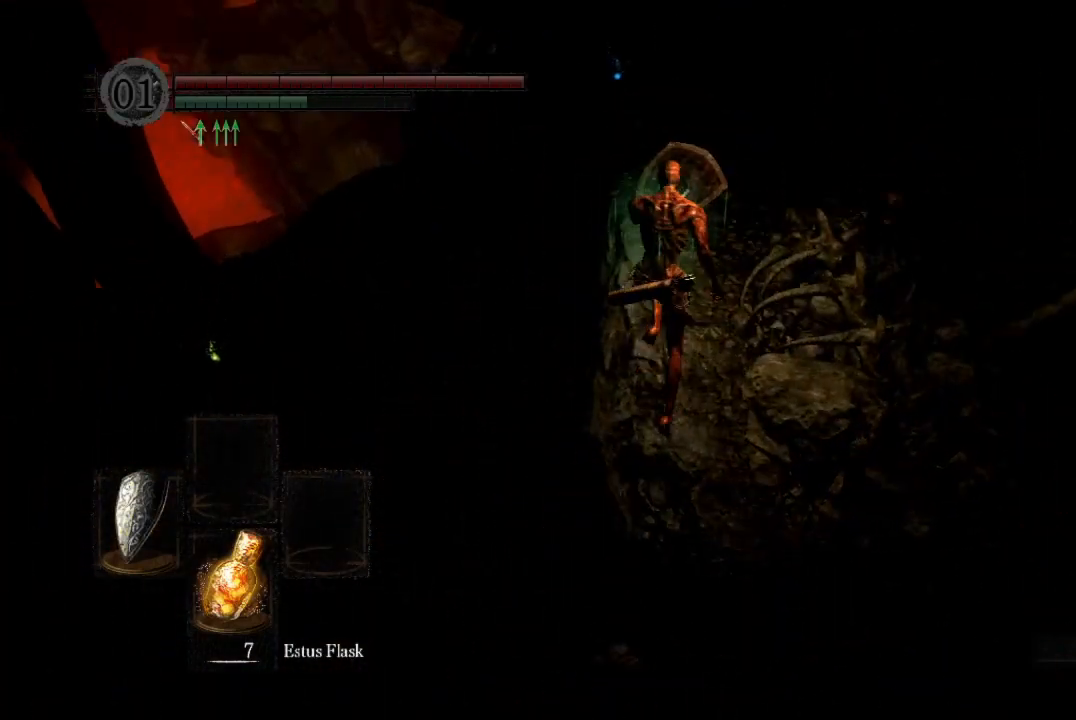
{"buttons": ["B"], "left_stick": "up", "right_stick": "center", "button_events": []}
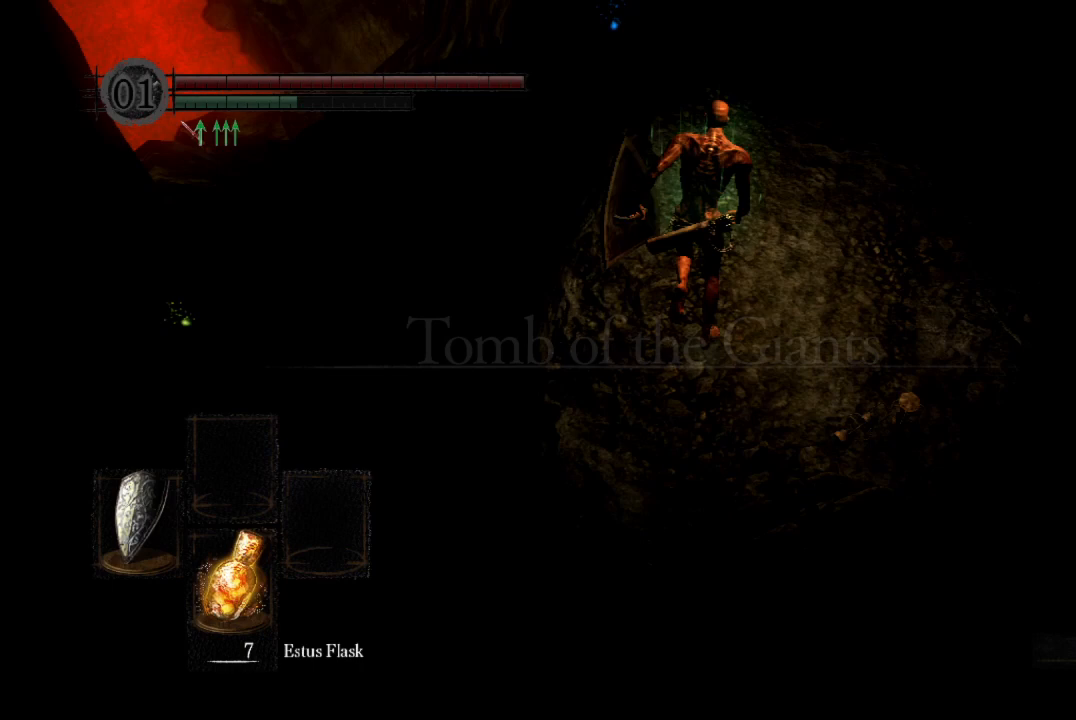
{"buttons": ["B"], "left_stick": "up", "right_stick": "center", "button_events": []}
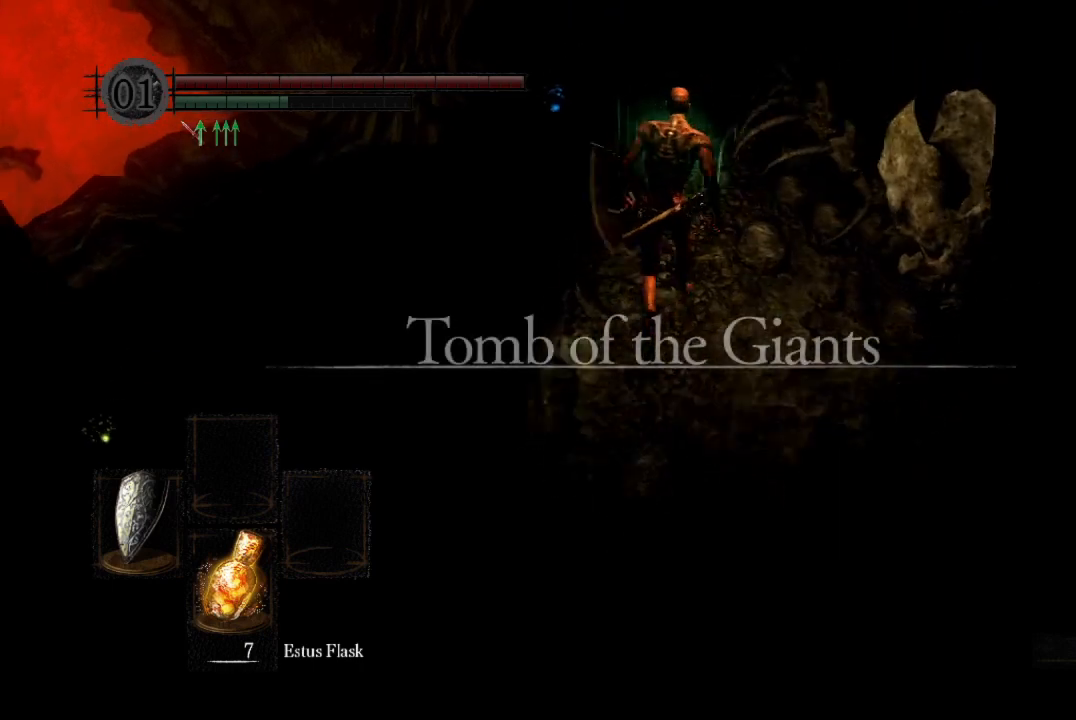
{"buttons": [], "left_stick": "up", "right_stick": "down-left", "button_events": [[267, "B", "up"], [333, "B", "down"], [400, "B", "up"]]}
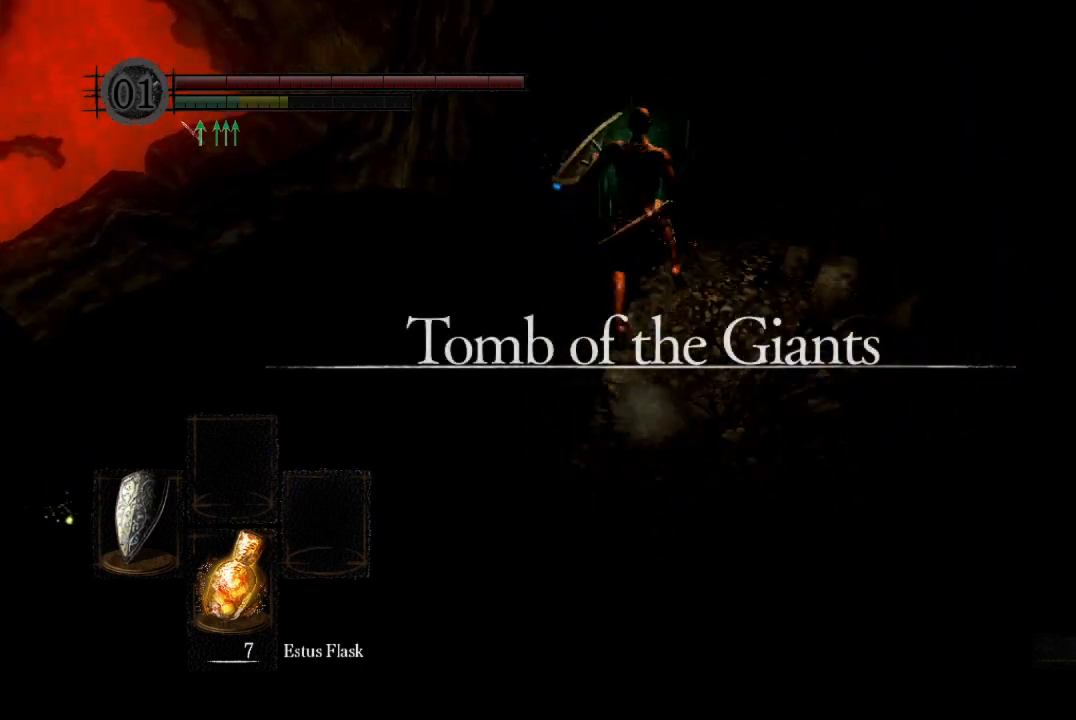
{"buttons": [], "left_stick": "up-right", "right_stick": "center", "button_events": [[400, "DPAD_RIGHT", "down"], [467, "DPAD_RIGHT", "up"]]}
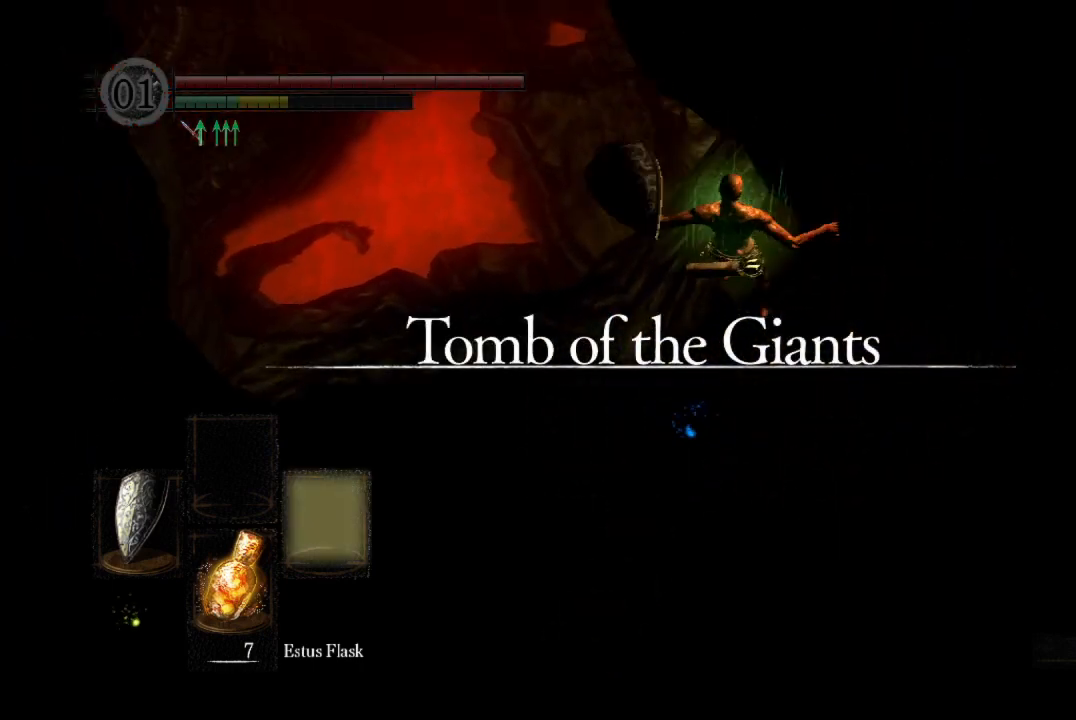
{"buttons": [], "left_stick": "up-right", "right_stick": "center", "button_events": []}
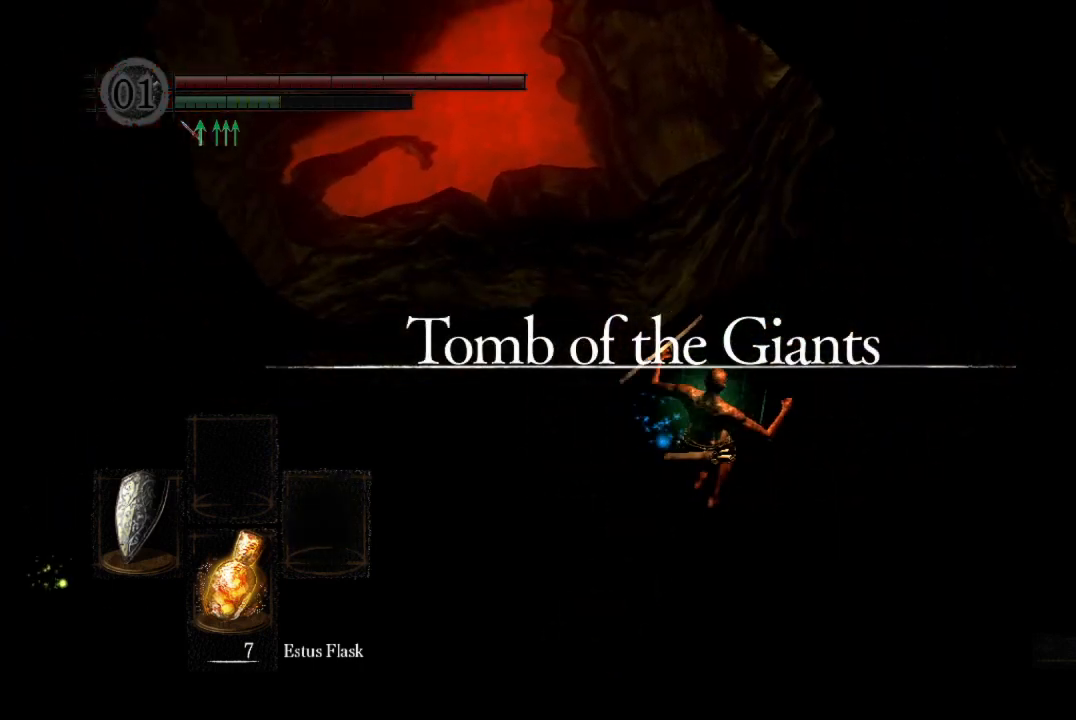
{"buttons": [], "left_stick": "up", "right_stick": "down-left", "button_events": []}
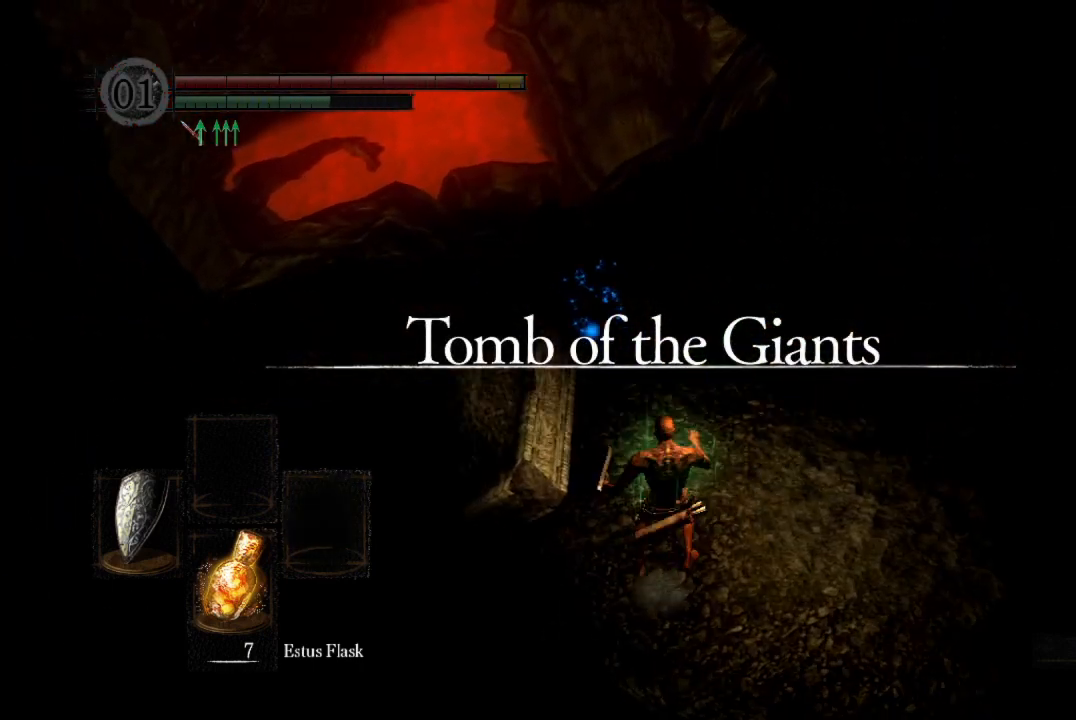
{"buttons": ["B"], "left_stick": "up", "right_stick": "center", "button_events": [[33, "B", "down"]]}
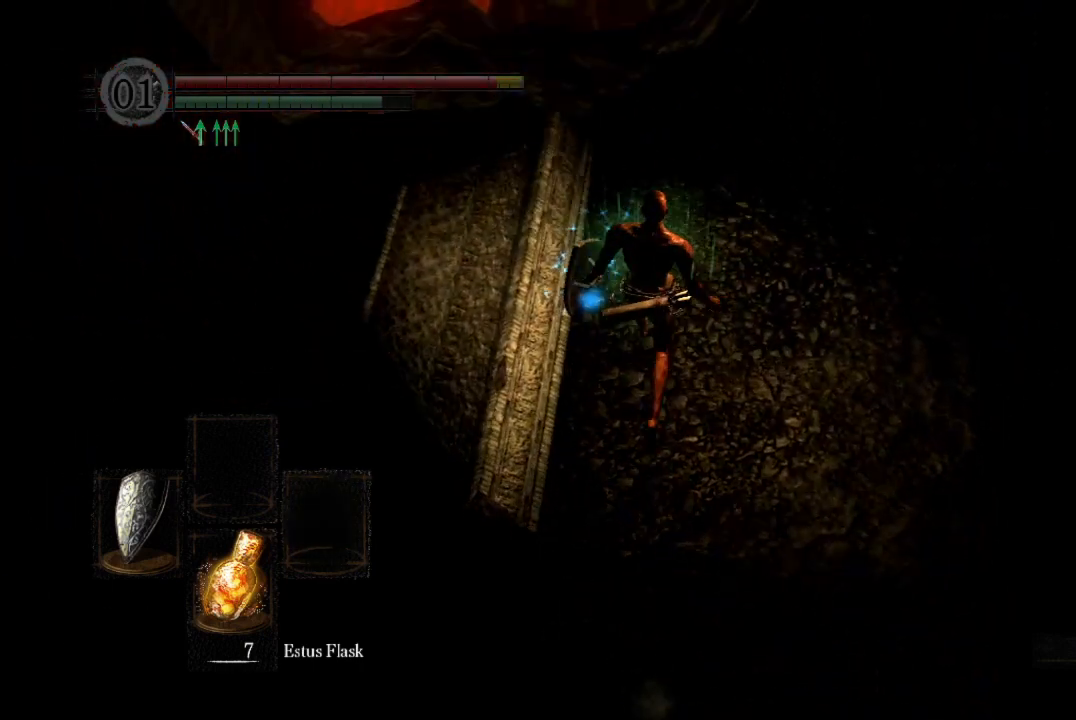
{"buttons": ["B"], "left_stick": "up", "right_stick": "center", "button_events": []}
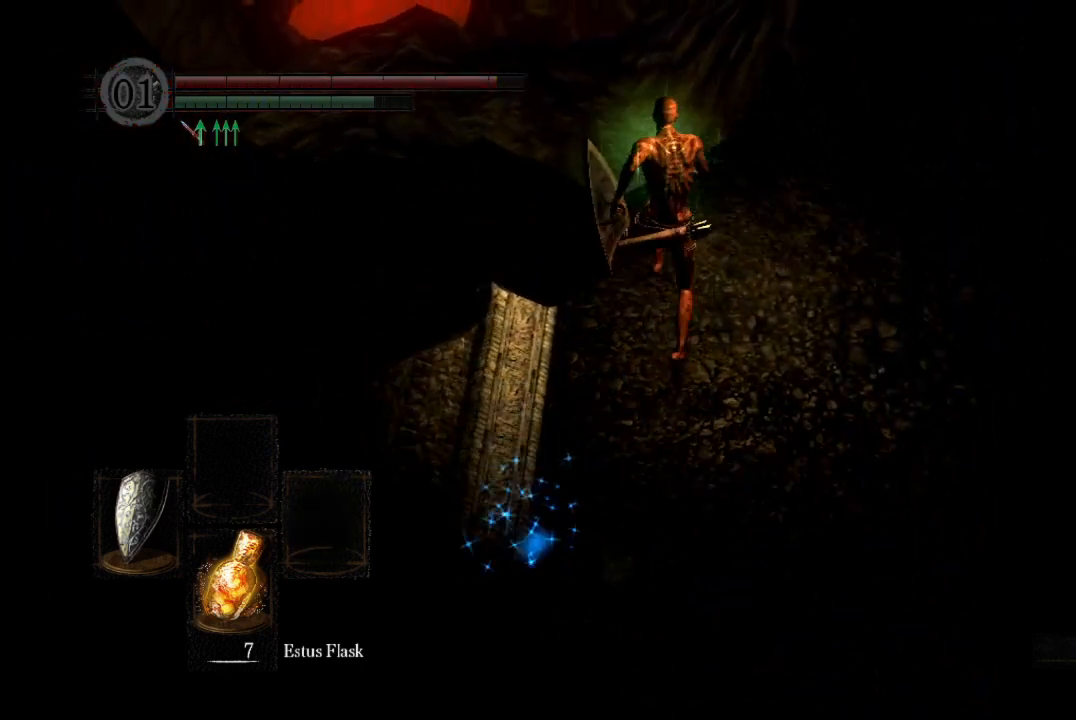
{"buttons": [], "left_stick": "center", "right_stick": "center", "button_events": [[67, "B", "up"], [133, "B", "down"], [267, "B", "up"]]}